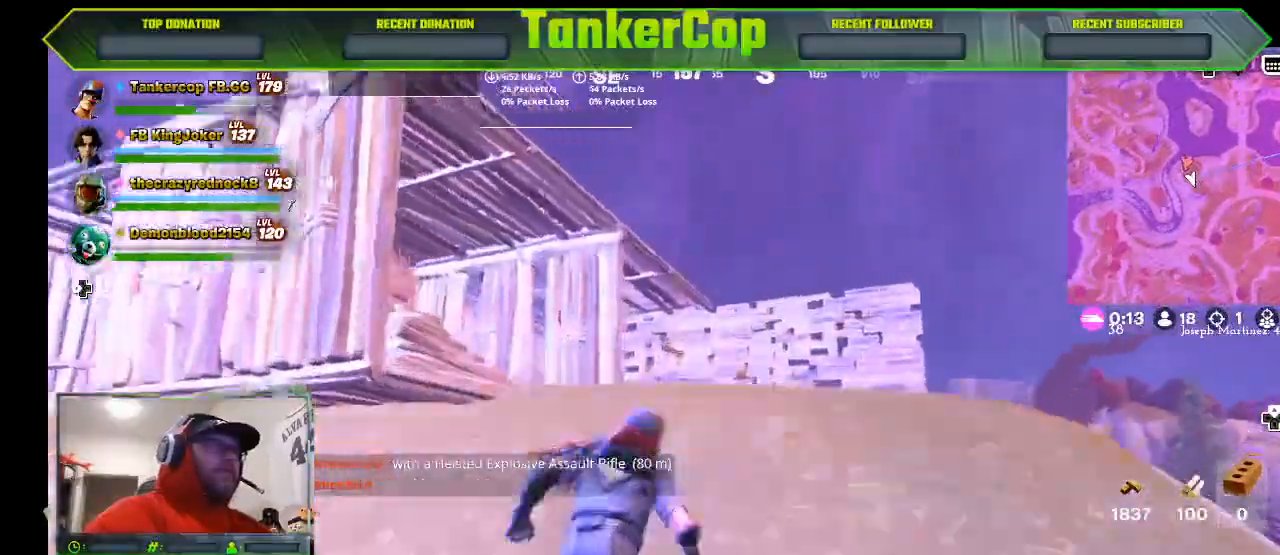
Gameplay with a controller (PlayStation layout); each line is a JSON object with the inputs held at the frame after it (dt_ms = milliseconds from this image to that frame). "events" lists button and stick changes between this image and that frame as [ms after this image, input, new state], when the widget could be followed in between.
{"dt_ms": 500, "buttons": [], "left_stick": "up-right", "right_stick": "center", "events": [[333, "left_stick", "up-right"], [333, "right_stick", "center"]]}
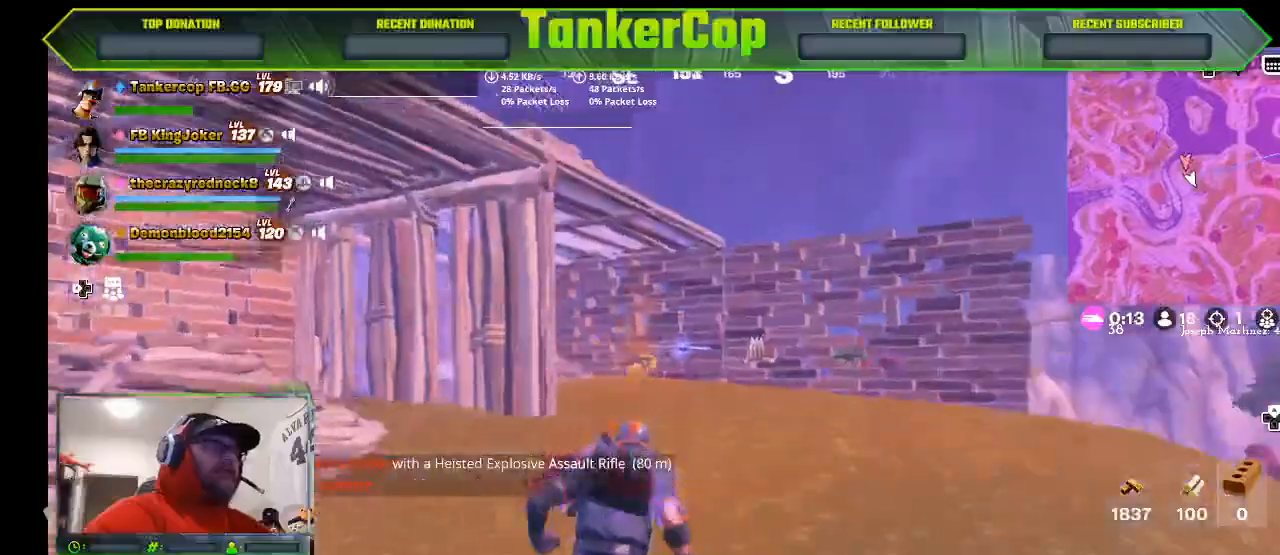
{"dt_ms": 500, "buttons": [], "left_stick": "up-right", "right_stick": "center", "events": []}
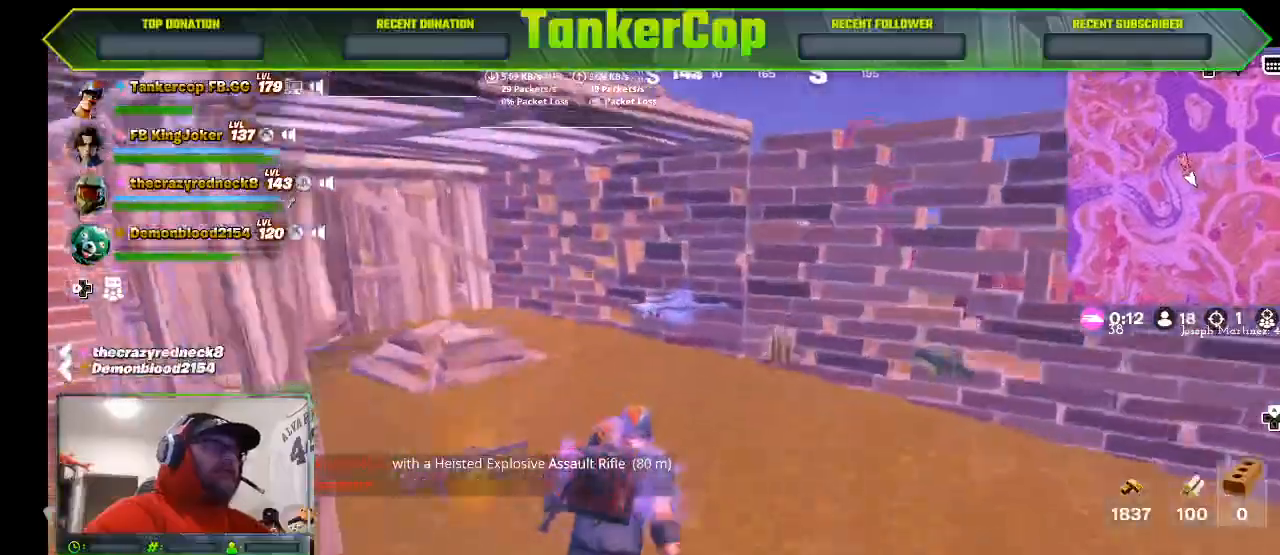
{"dt_ms": 500, "buttons": [], "left_stick": "up-right", "right_stick": "center", "events": []}
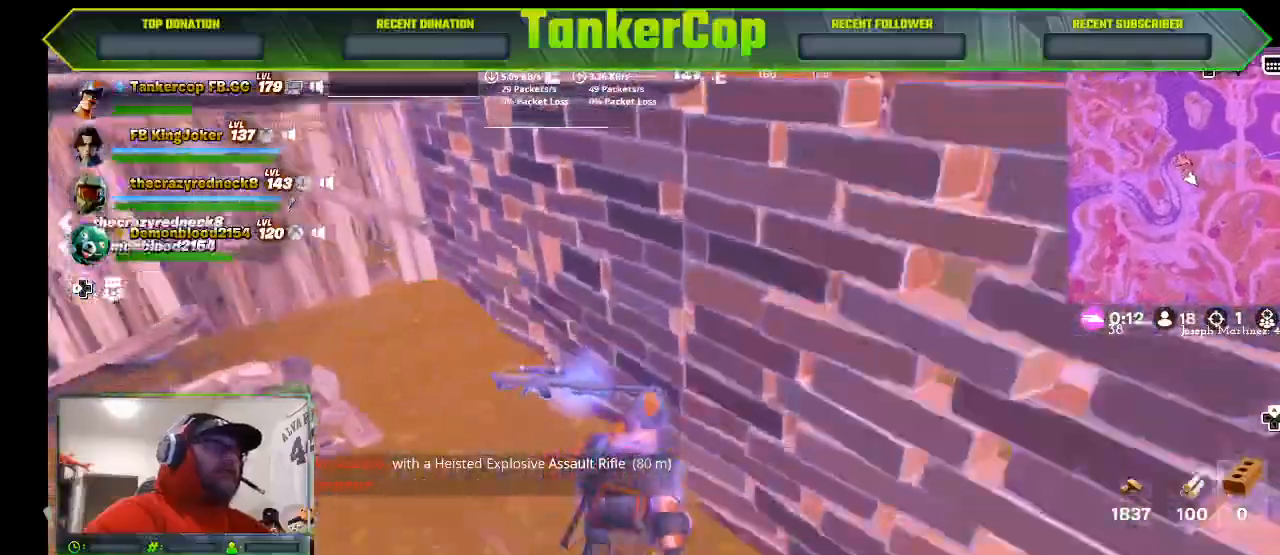
{"dt_ms": 500, "buttons": [], "left_stick": "down-left", "right_stick": "left", "events": [[67, "left_stick", "up"], [67, "right_stick", "left"], [233, "left_stick", "down-left"]]}
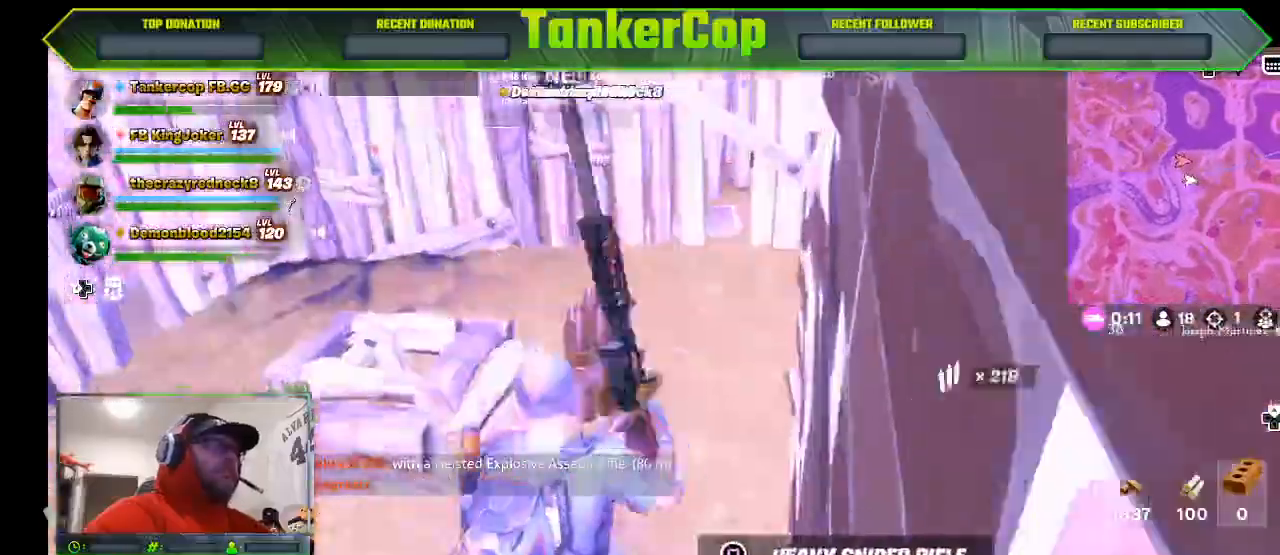
{"dt_ms": 500, "buttons": [], "left_stick": "down-left", "right_stick": "left", "events": []}
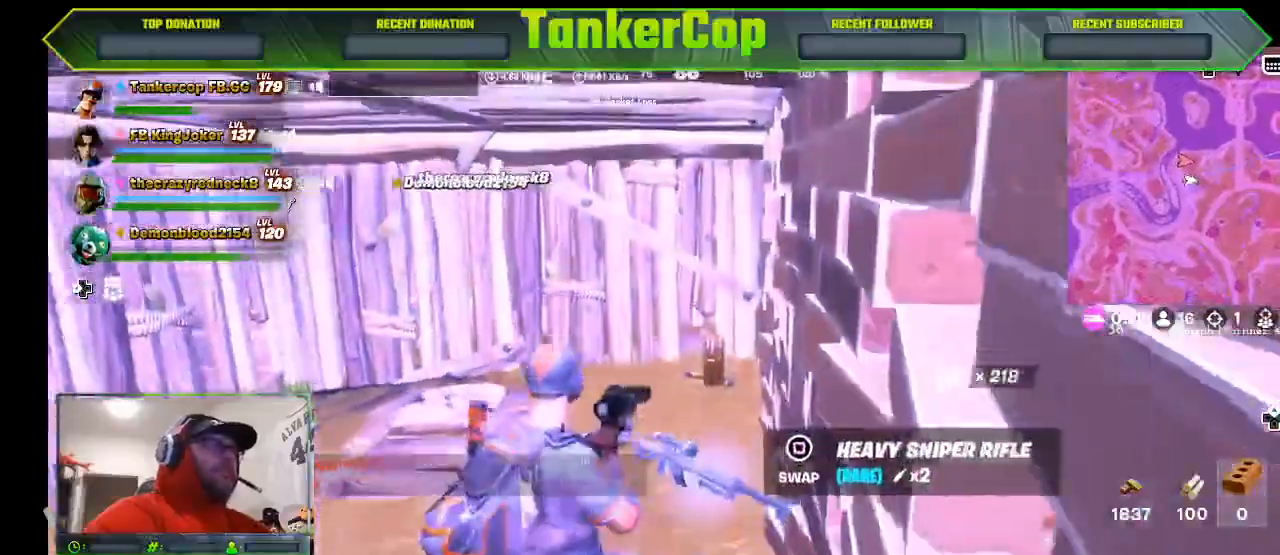
{"dt_ms": 500, "buttons": ["CROSS"], "left_stick": "center", "right_stick": "left"}
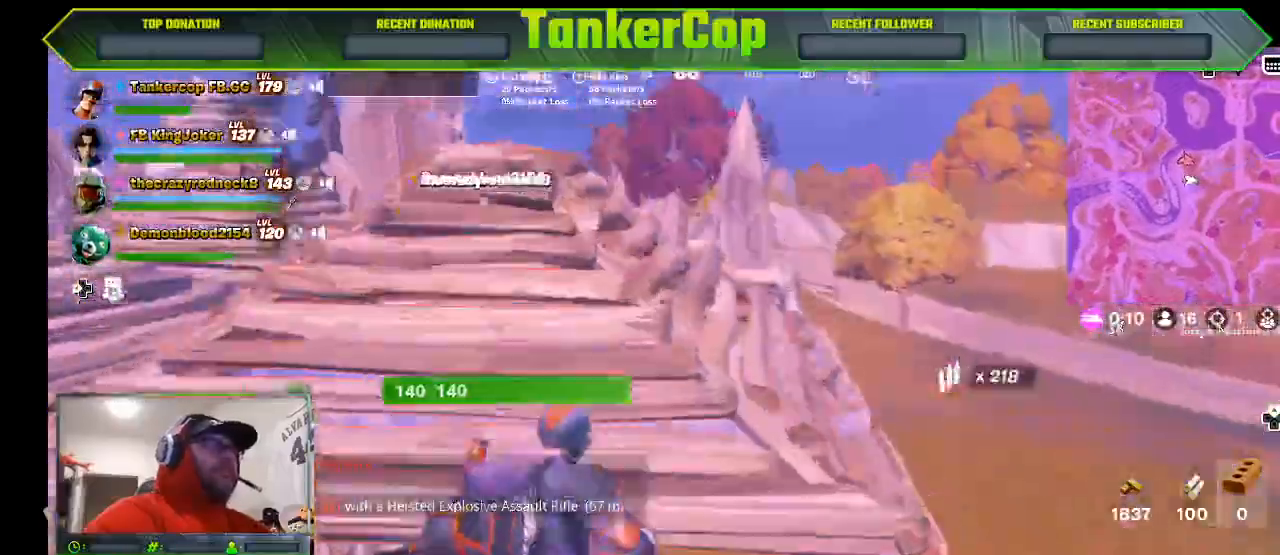
{"dt_ms": 500, "buttons": [], "left_stick": "left", "right_stick": "left", "events": [[133, "CROSS", "up"], [333, "left_stick", "left"]]}
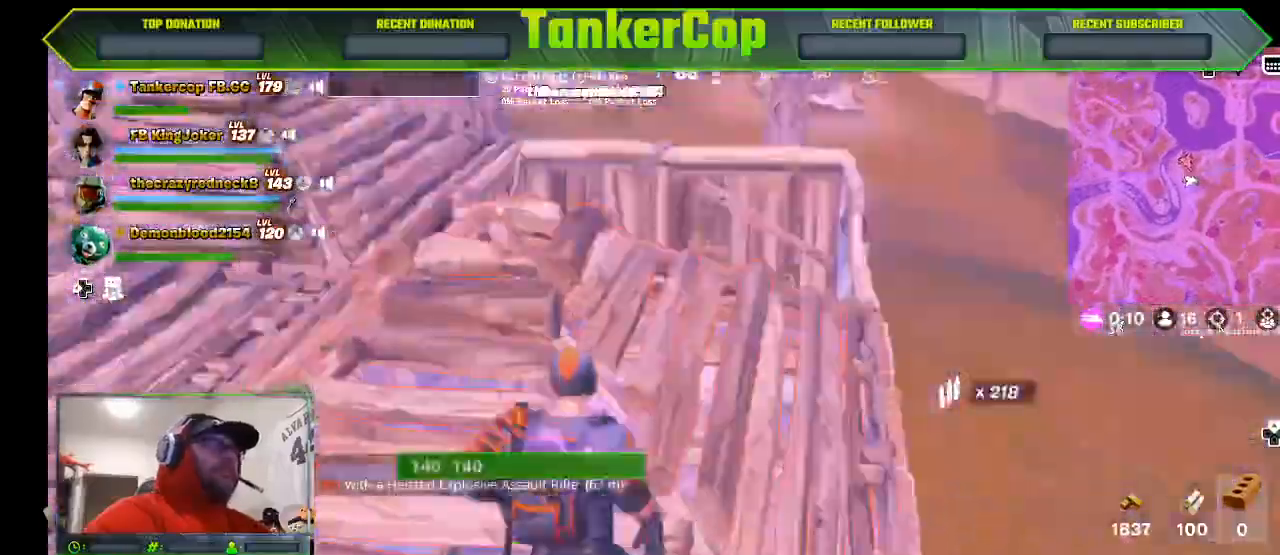
{"dt_ms": 500, "buttons": [], "left_stick": "up-left", "right_stick": "left", "events": [[67, "left_stick", "up-left"]]}
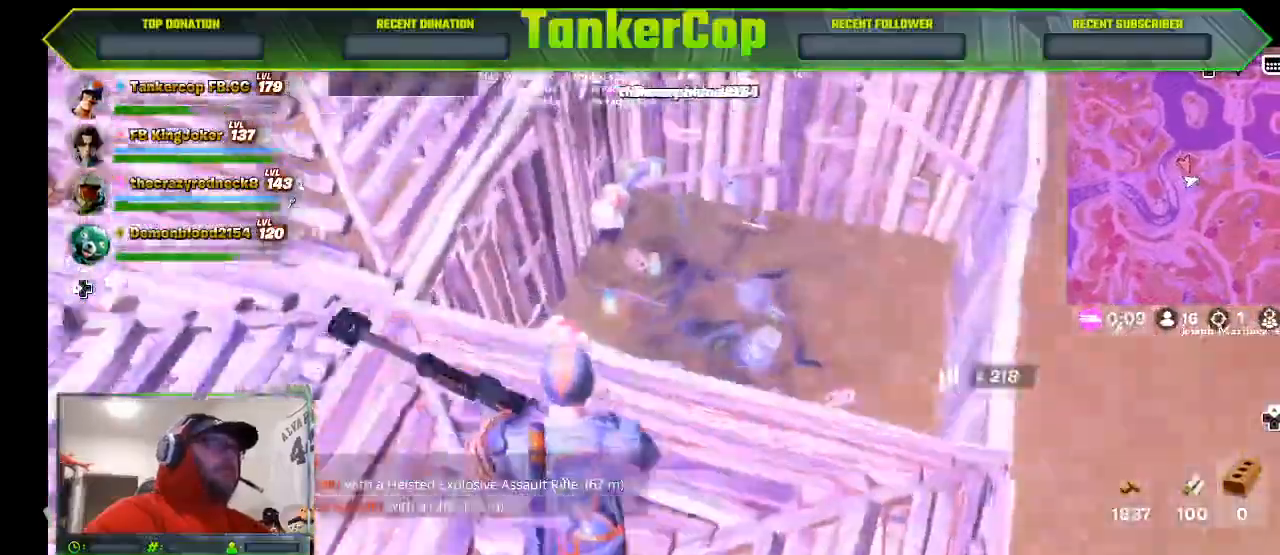
{"dt_ms": 1000, "buttons": [], "left_stick": "right", "right_stick": "left"}
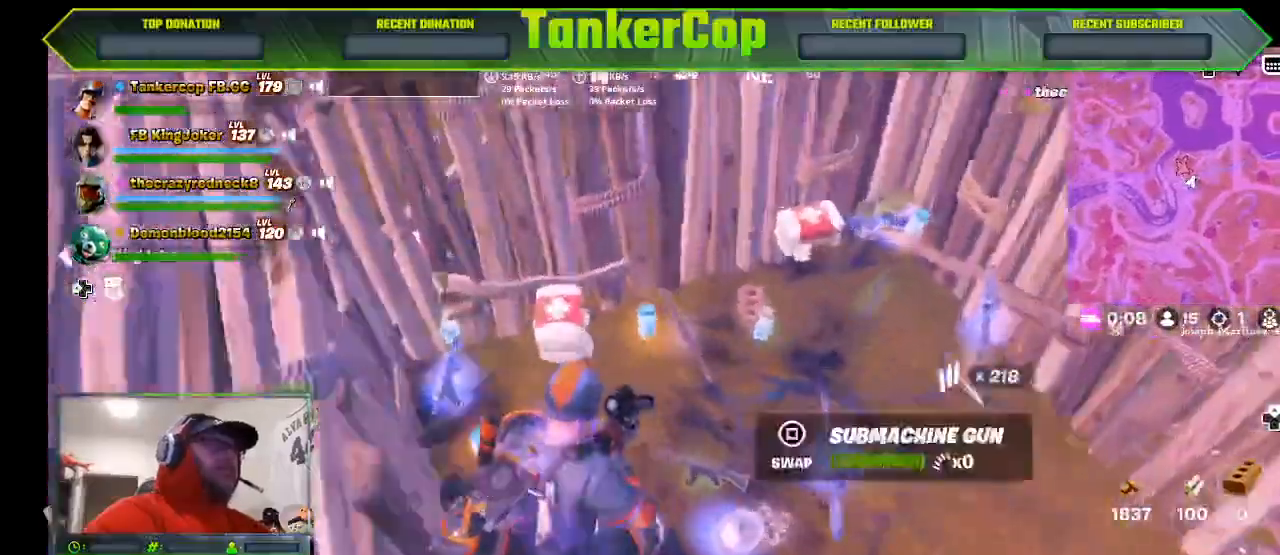
{"dt_ms": 500, "buttons": [], "left_stick": "center", "right_stick": "left", "events": [[167, "left_stick", "up"], [467, "left_stick", "center"]]}
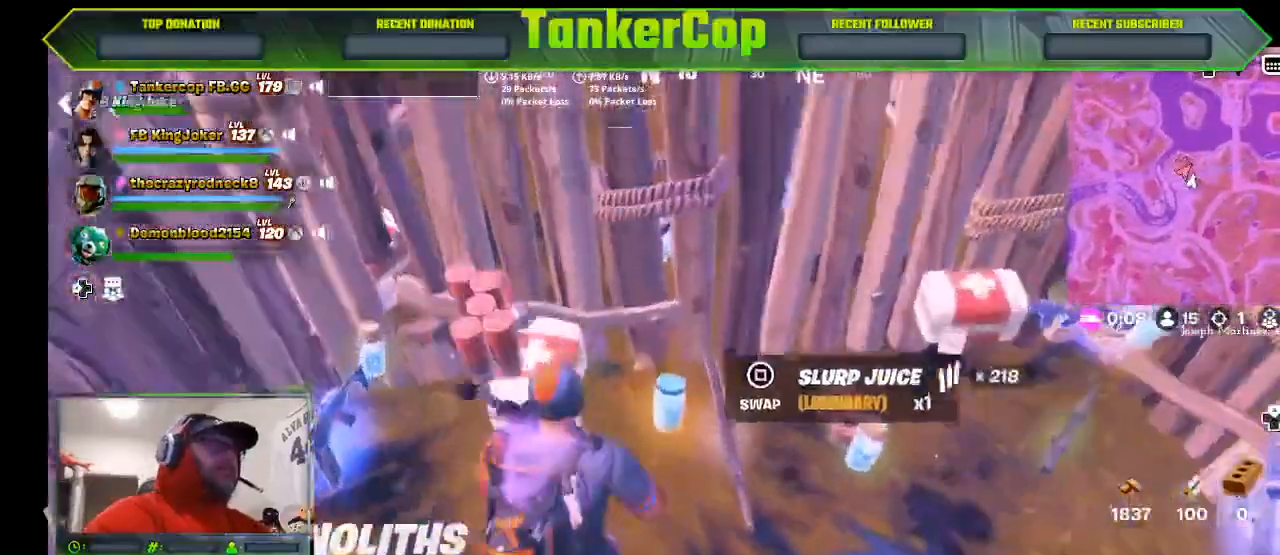
{"dt_ms": 500, "buttons": [], "left_stick": "right", "right_stick": "center", "events": [[33, "SQUARE", "down"], [67, "right_stick", "center"], [133, "SQUARE", "up"], [167, "left_stick", "right"]]}
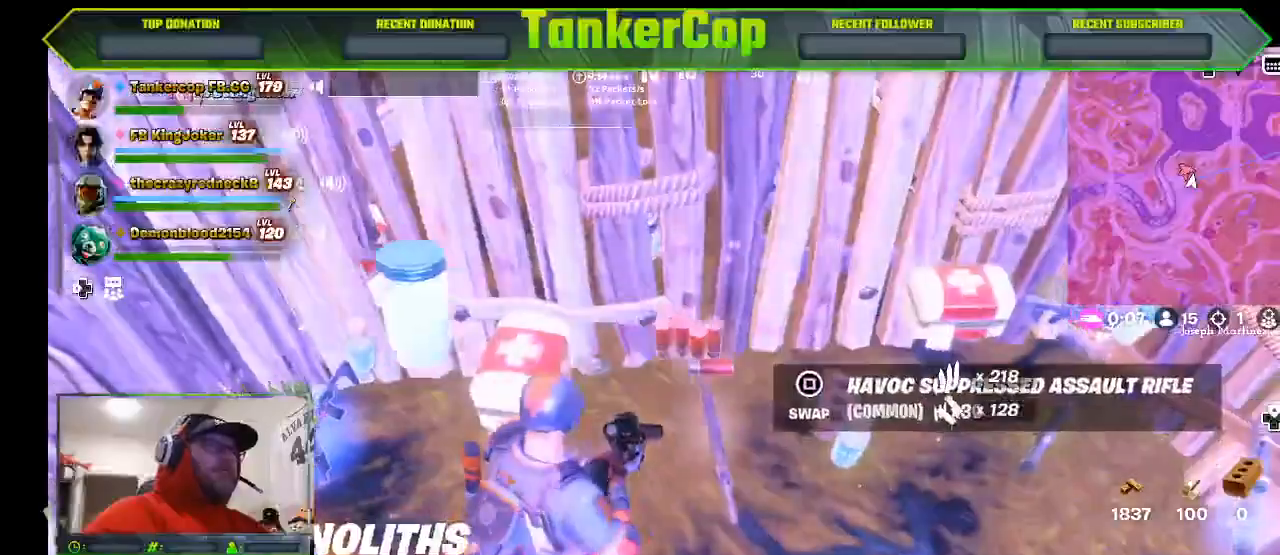
{"dt_ms": 500, "buttons": ["R2"], "left_stick": "center", "right_stick": "center", "events": [[300, "left_stick", "center"], [467, "R2", "down"]]}
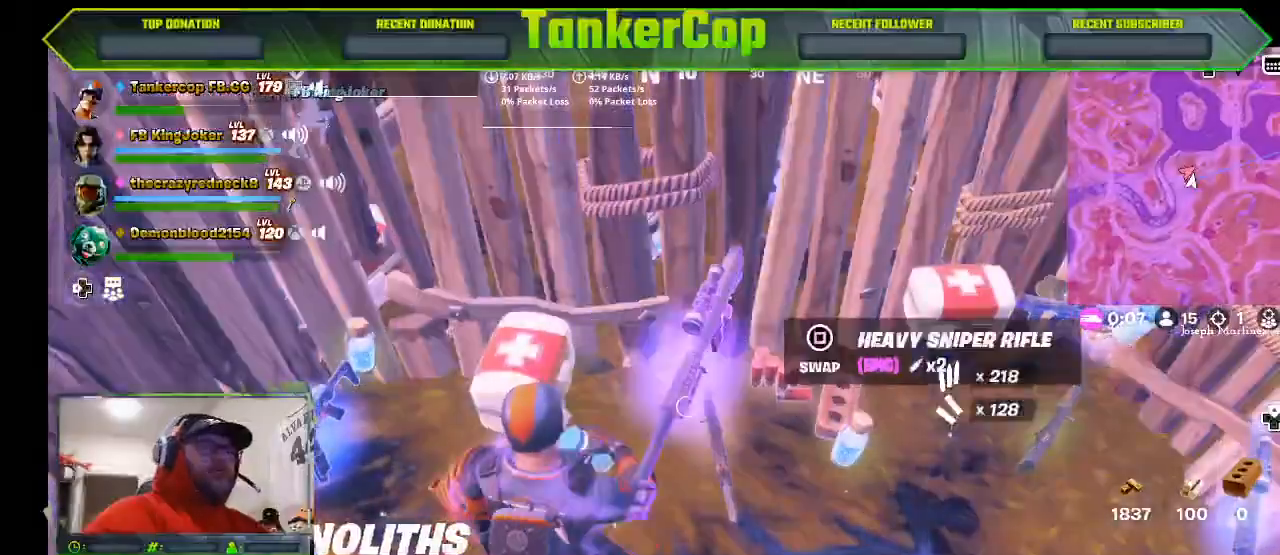
{"dt_ms": 500, "buttons": [], "left_stick": "center", "right_stick": "center", "events": [[100, "R2", "up"], [167, "R2", "down"], [433, "R2", "up"]]}
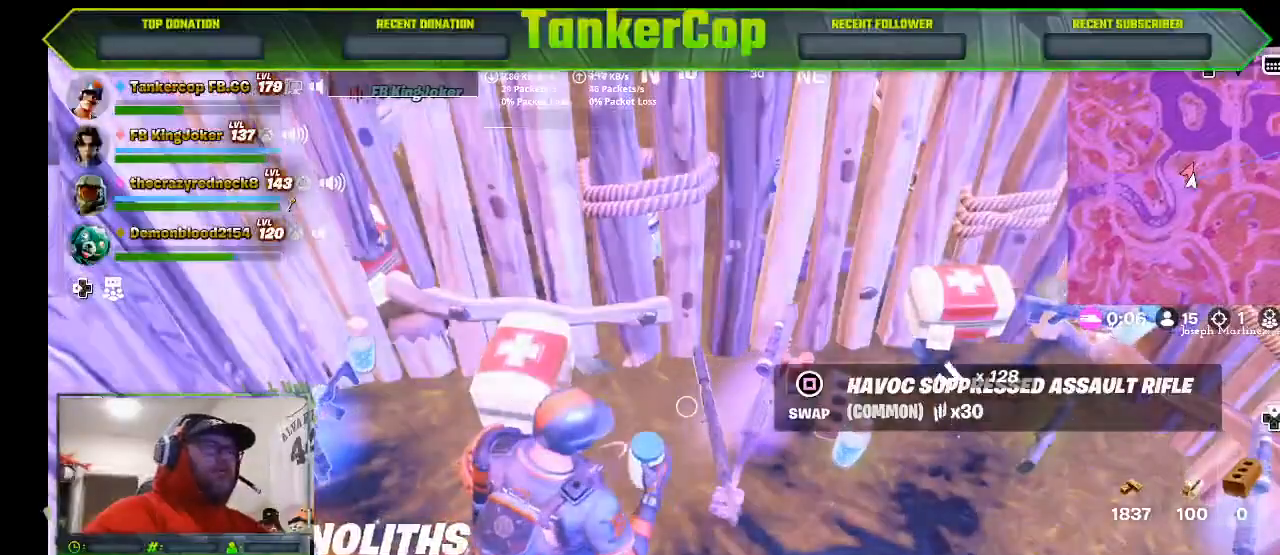
{"dt_ms": 500, "buttons": [], "left_stick": "center", "right_stick": "center", "events": []}
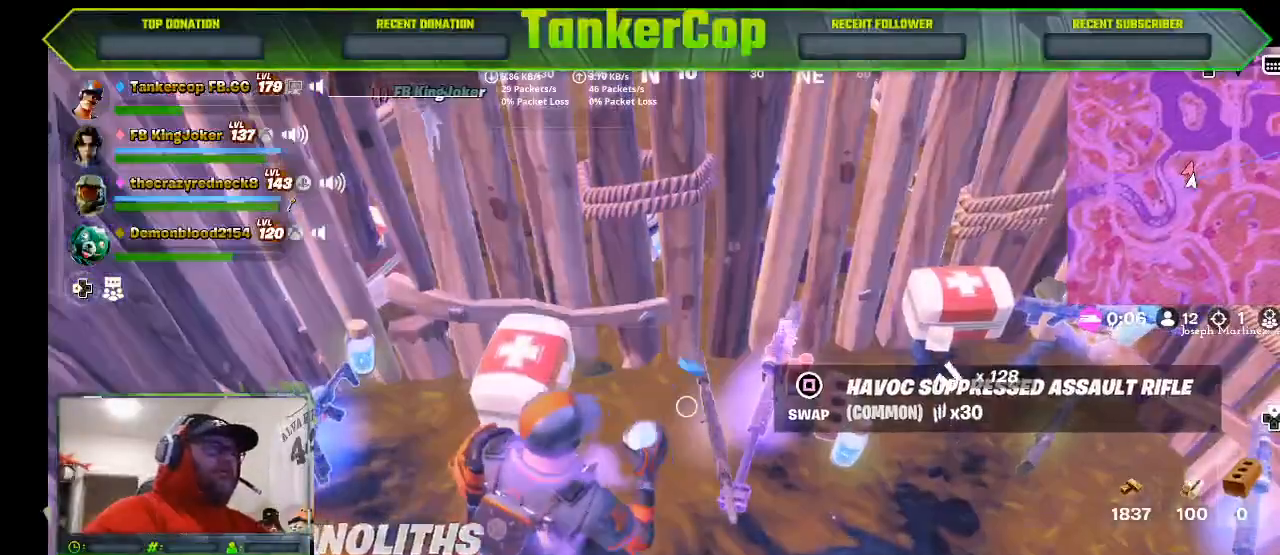
{"dt_ms": 500, "buttons": [], "left_stick": "center", "right_stick": "up-right", "events": [[267, "right_stick", "up-right"]]}
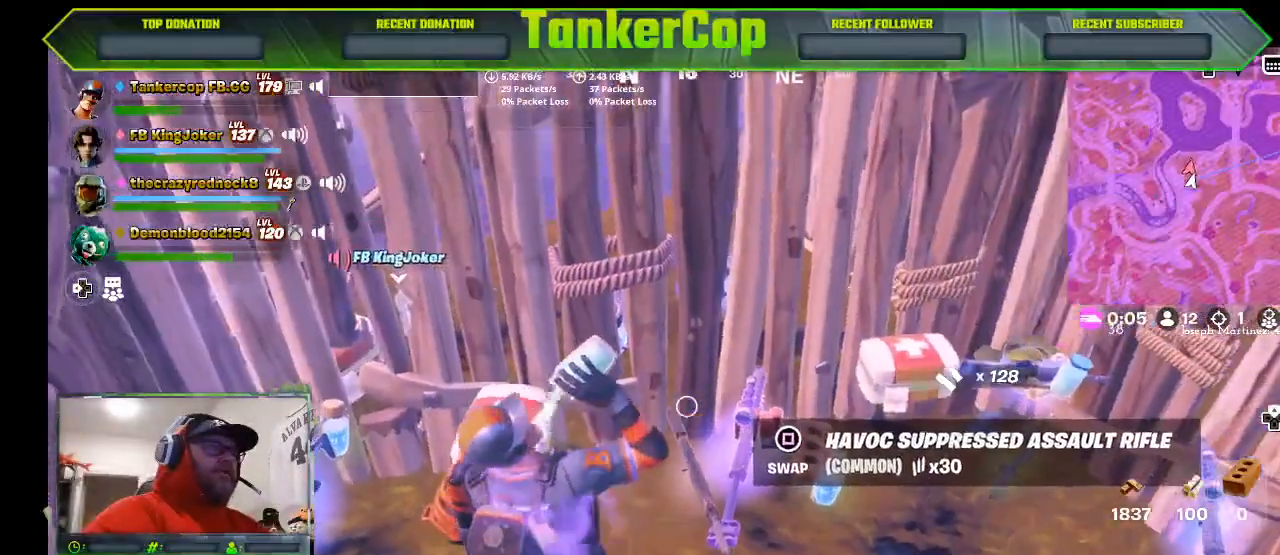
{"dt_ms": 500, "buttons": [], "left_stick": "center", "right_stick": "up-right", "events": []}
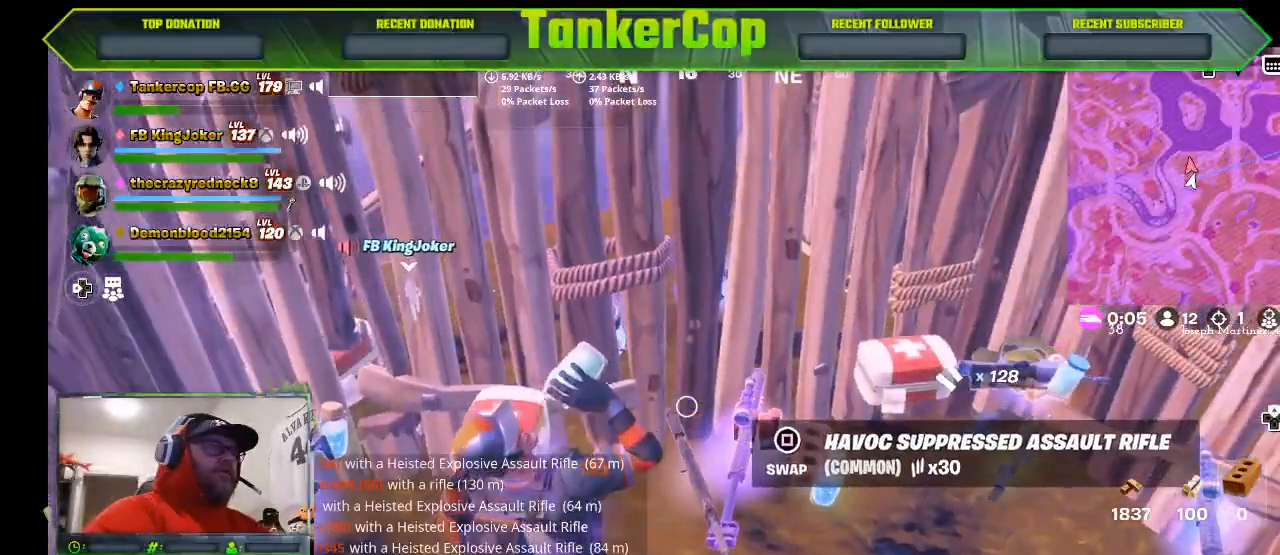
{"dt_ms": 500, "buttons": [], "left_stick": "center", "right_stick": "center", "events": [[167, "right_stick", "center"]]}
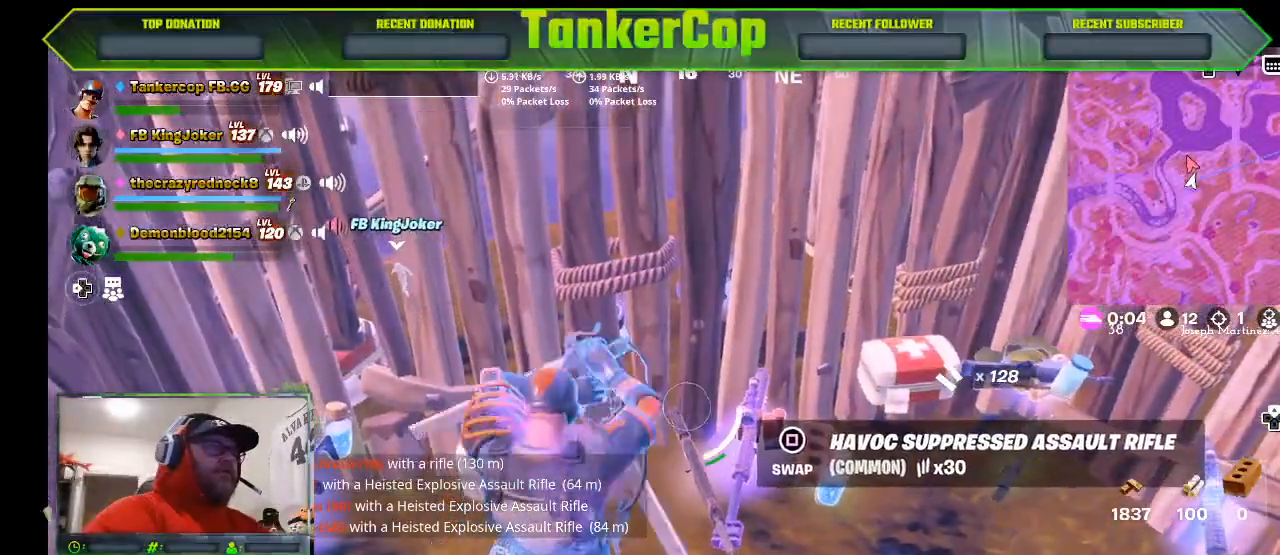
{"dt_ms": 500, "buttons": [], "left_stick": "down-right", "right_stick": "left", "events": [[267, "right_stick", "left"], [500, "left_stick", "down-right"]]}
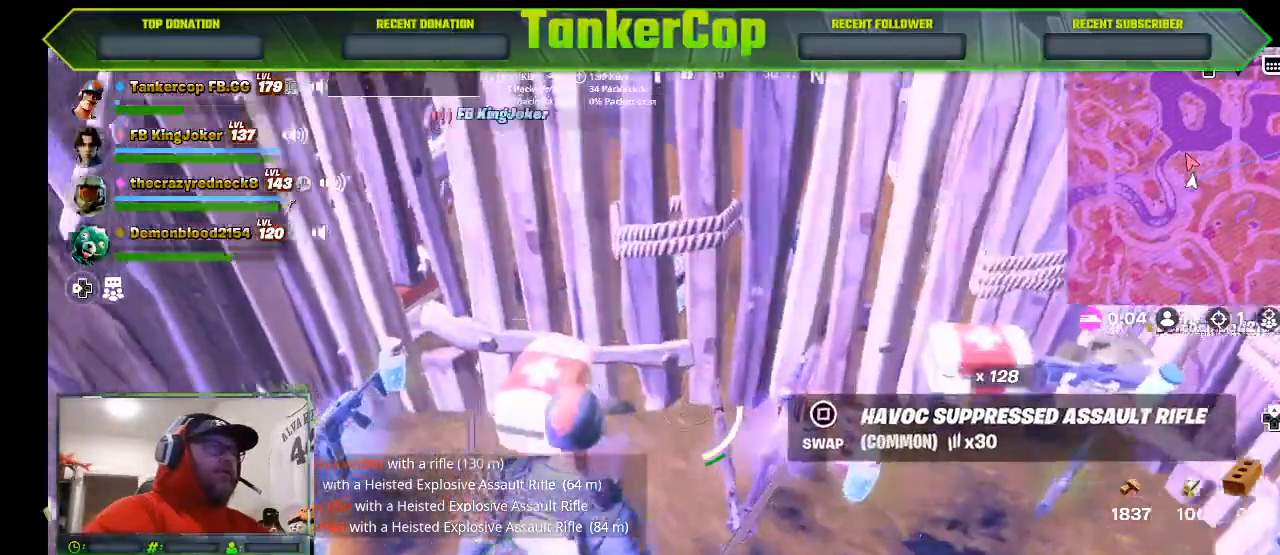
{"dt_ms": 500, "buttons": [], "left_stick": "right", "right_stick": "left", "events": [[233, "left_stick", "right"]]}
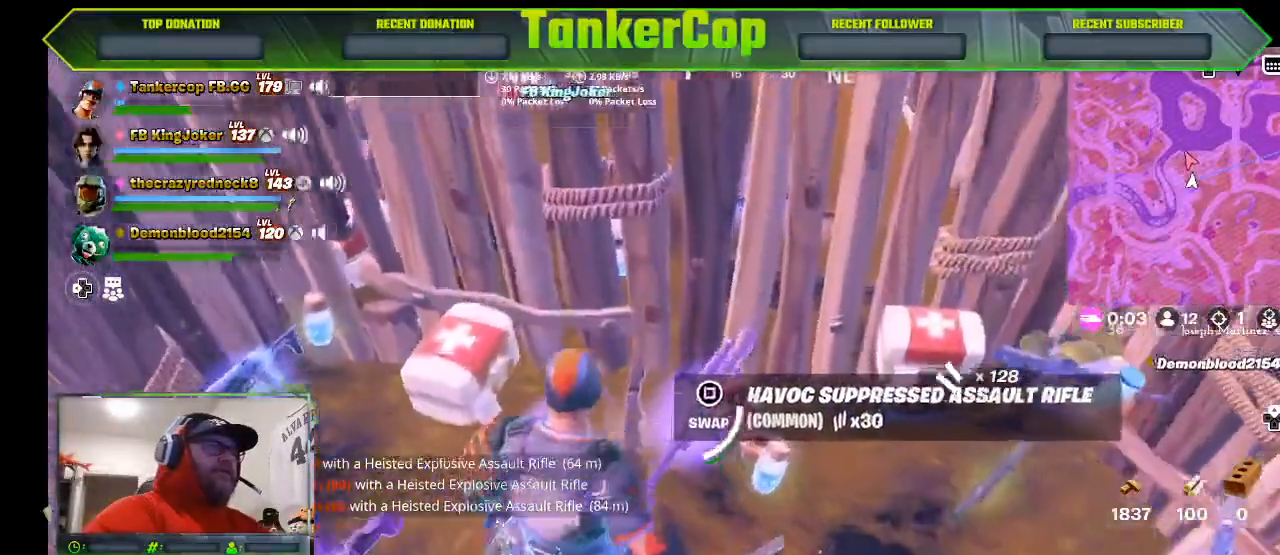
{"dt_ms": 500, "buttons": [], "left_stick": "down-left", "right_stick": "left", "events": [[100, "left_stick", "down"], [167, "SQUARE", "down"], [167, "right_stick", "down-left"], [267, "SQUARE", "up"], [367, "left_stick", "down-left"], [467, "right_stick", "left"]]}
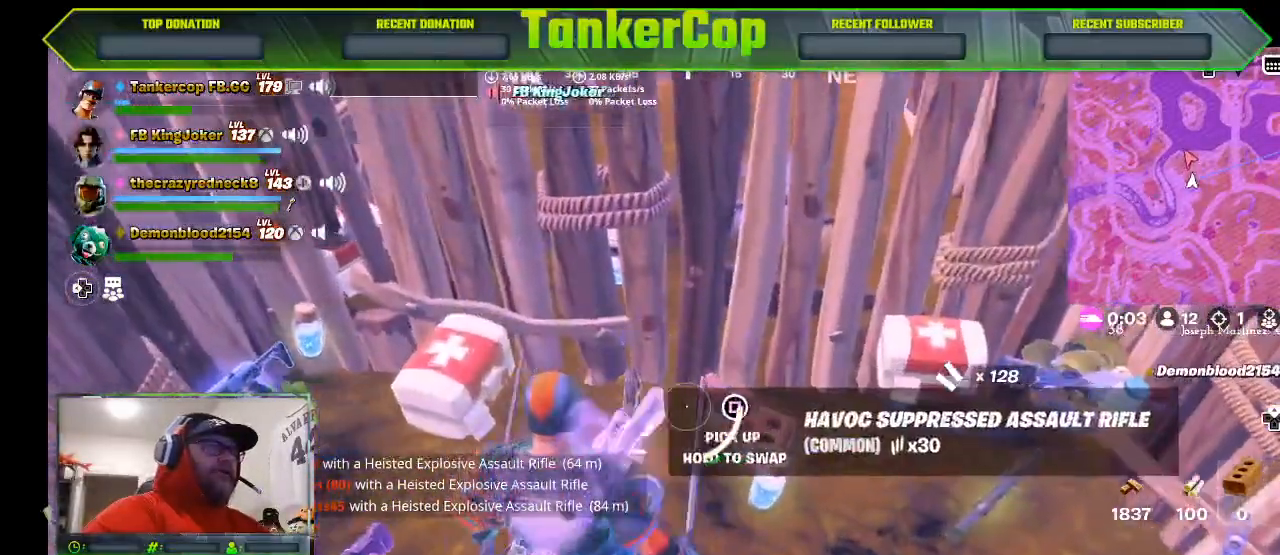
{"dt_ms": 500, "buttons": [], "left_stick": "down-left", "right_stick": "left", "events": []}
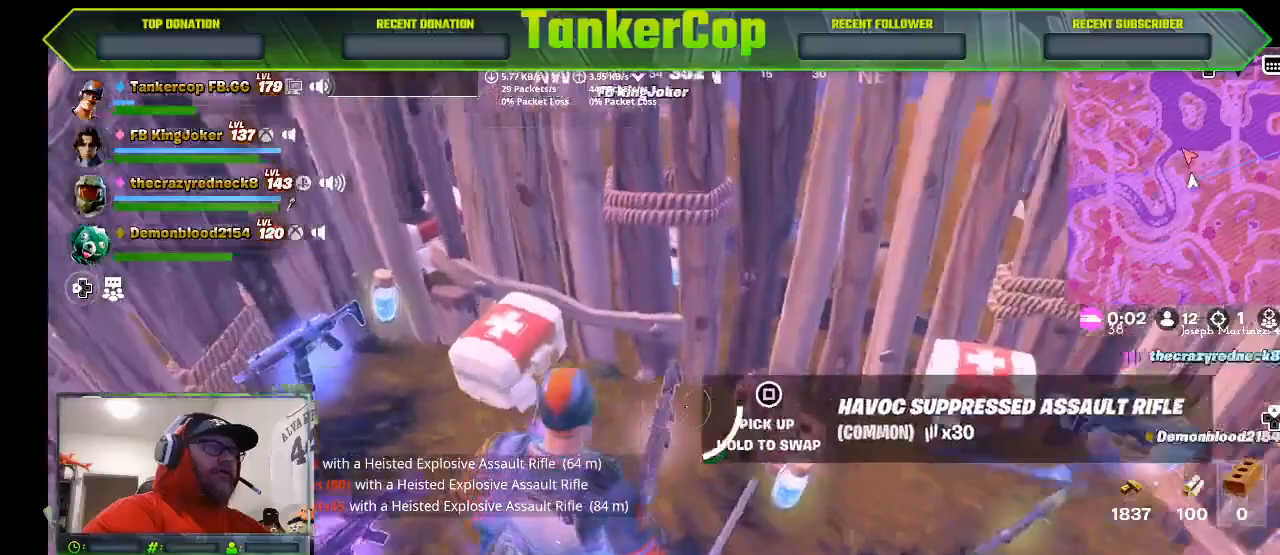
{"dt_ms": 500, "buttons": [], "left_stick": "center", "right_stick": "left", "events": [[200, "left_stick", "center"]]}
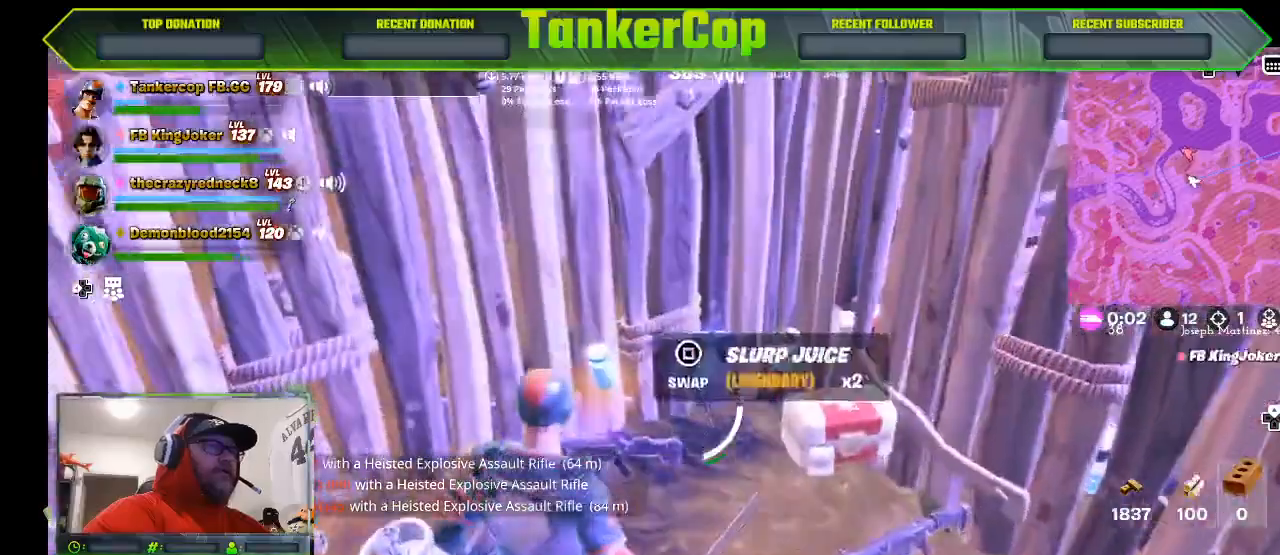
{"dt_ms": 500, "buttons": [], "left_stick": "right", "right_stick": "up-right"}
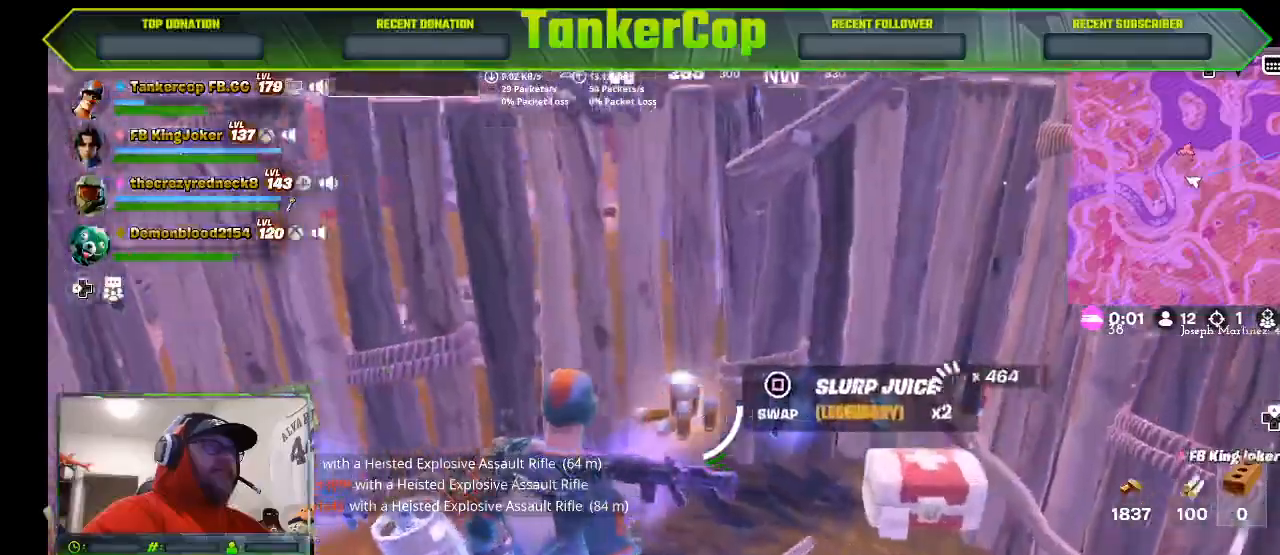
{"dt_ms": 500, "buttons": [], "left_stick": "right", "right_stick": "up", "events": [[33, "right_stick", "up"], [167, "DPAD_LEFT", "down"], [300, "DPAD_LEFT", "up"]]}
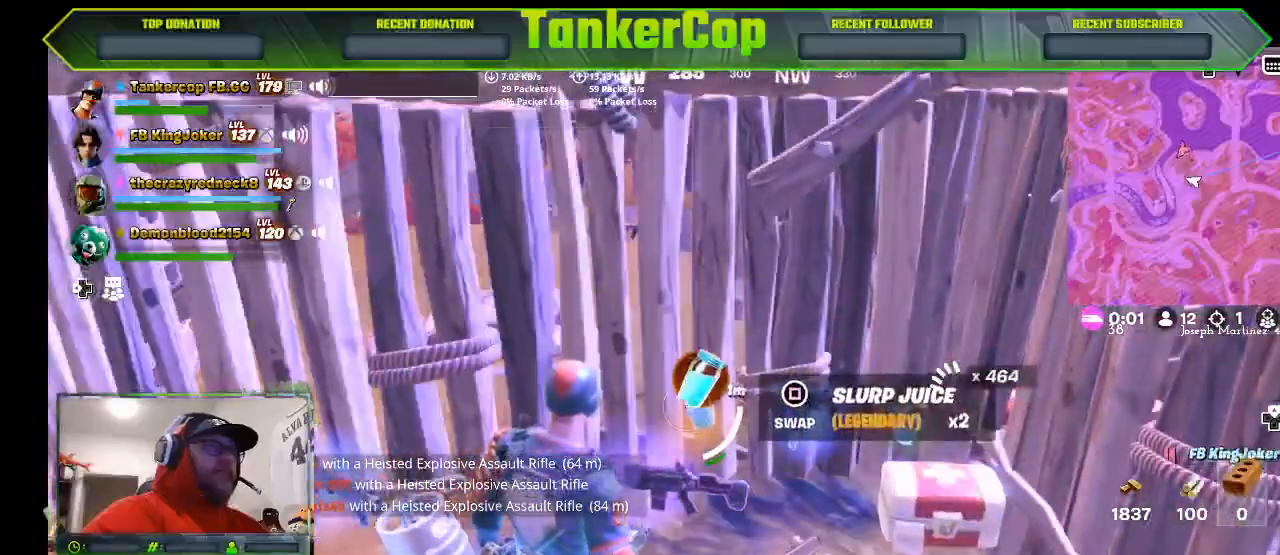
{"dt_ms": 500, "buttons": [], "left_stick": "right", "right_stick": "center", "events": [[233, "right_stick", "up-left"], [467, "right_stick", "center"]]}
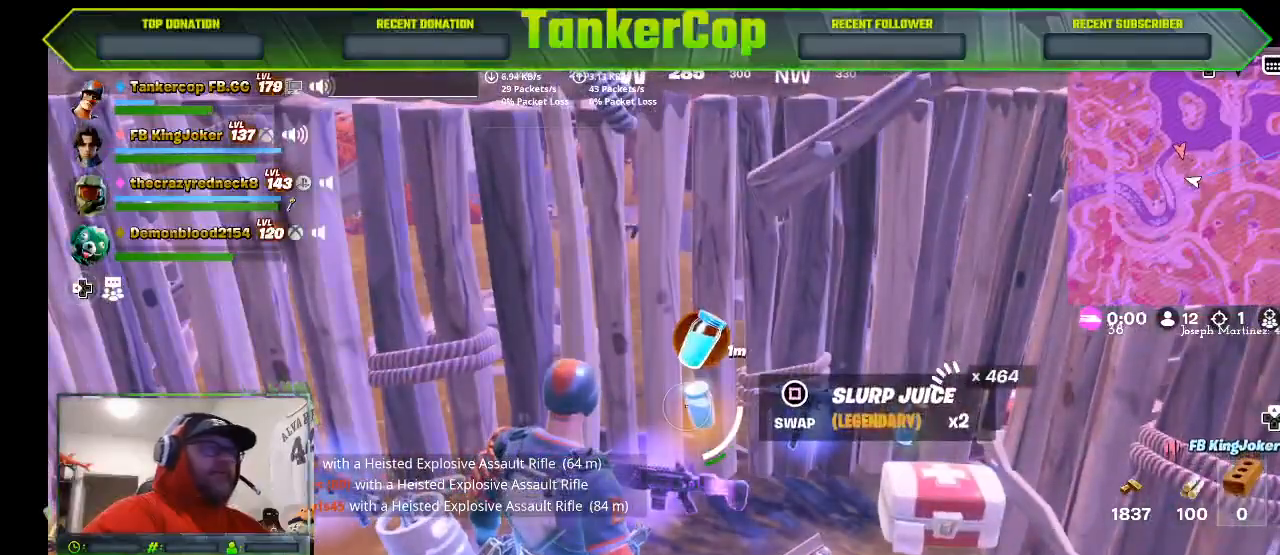
{"dt_ms": 500, "buttons": [], "left_stick": "right", "right_stick": "center", "events": []}
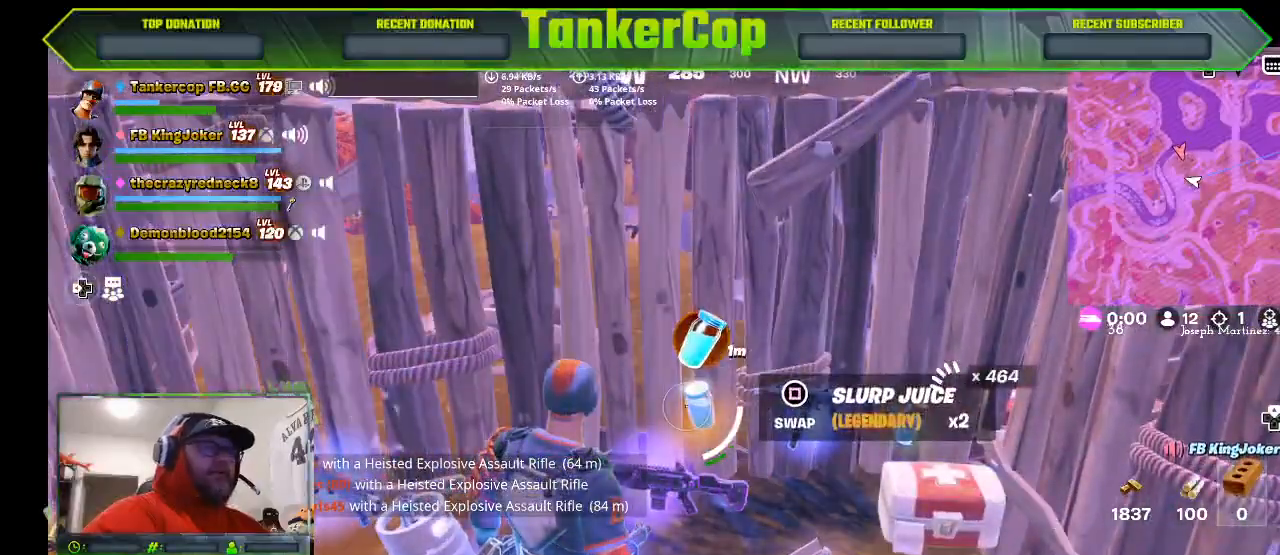
{"dt_ms": 500, "buttons": [], "left_stick": "center", "right_stick": "center", "events": [[33, "left_stick", "center"], [433, "L1", "down"], [500, "L1", "up"]]}
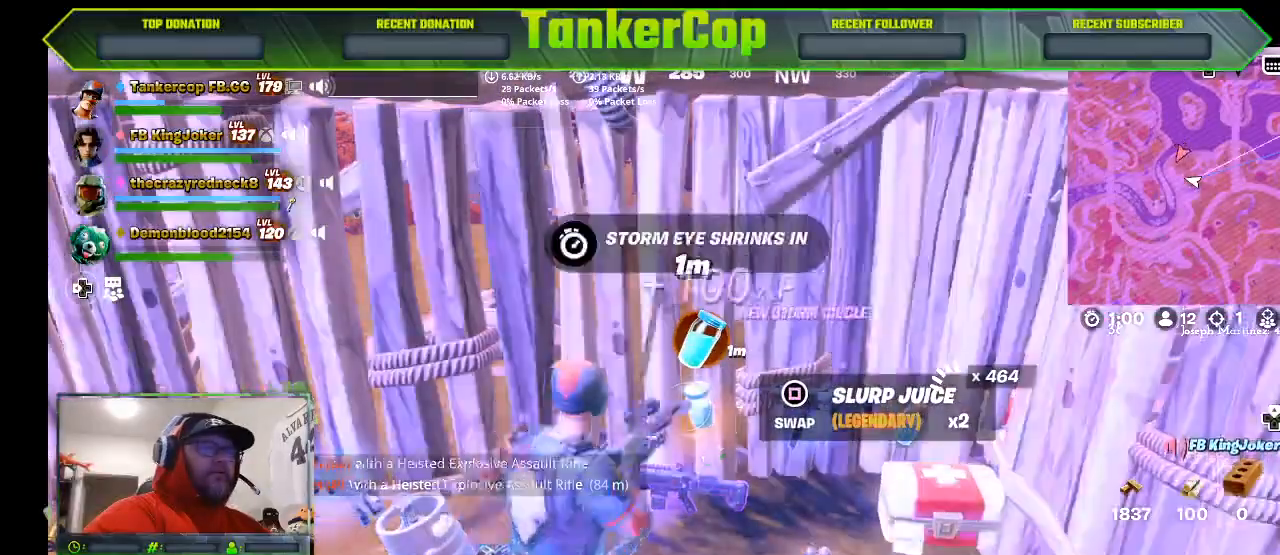
{"dt_ms": 500, "buttons": ["L1"], "left_stick": "center", "right_stick": "center", "events": [[233, "L1", "down"], [333, "L1", "up"], [400, "L1", "down"]]}
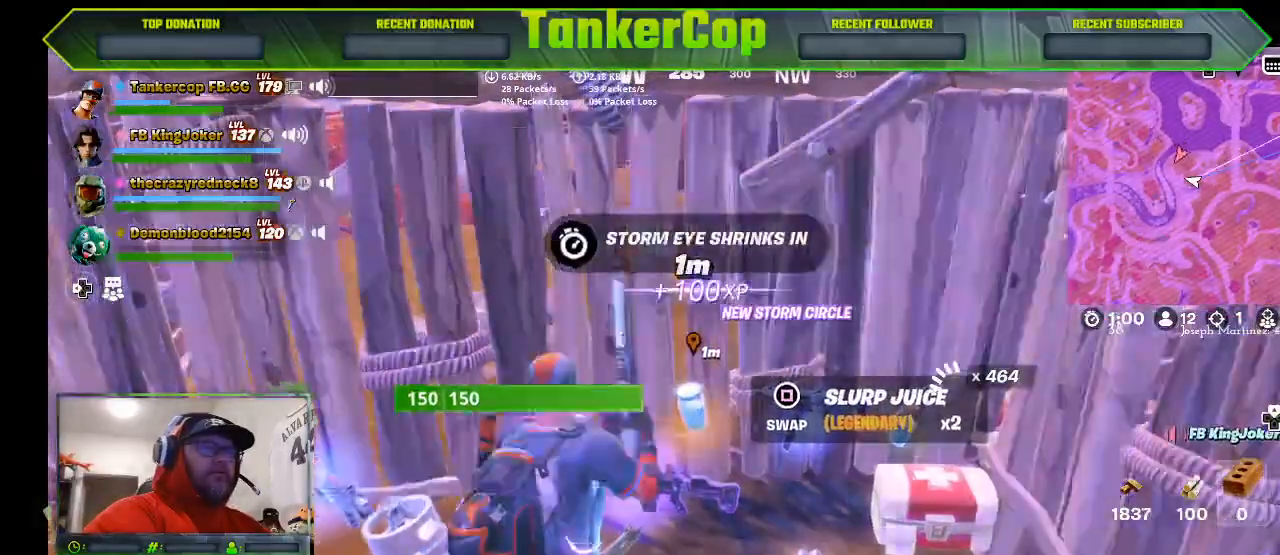
{"dt_ms": 500, "buttons": [], "left_stick": "center", "right_stick": "center", "events": [[33, "L1", "up"], [200, "left_stick", "up"], [267, "left_stick", "center"], [300, "SQUARE", "down"], [400, "SQUARE", "up"]]}
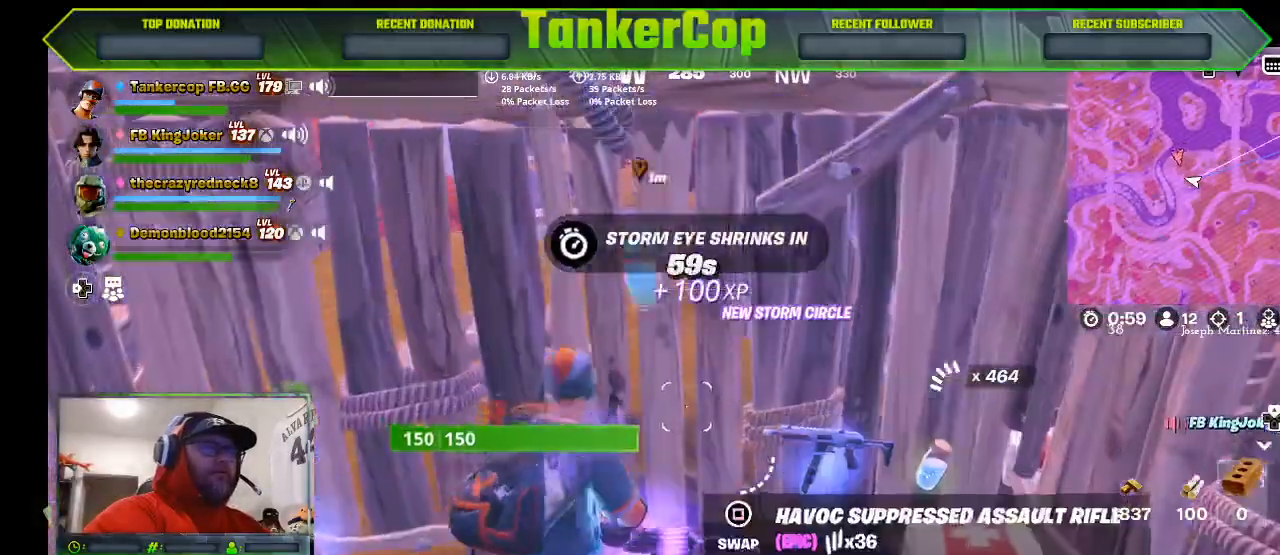
{"dt_ms": 500, "buttons": ["L1"], "left_stick": "center", "right_stick": "center", "events": [[433, "L1", "down"]]}
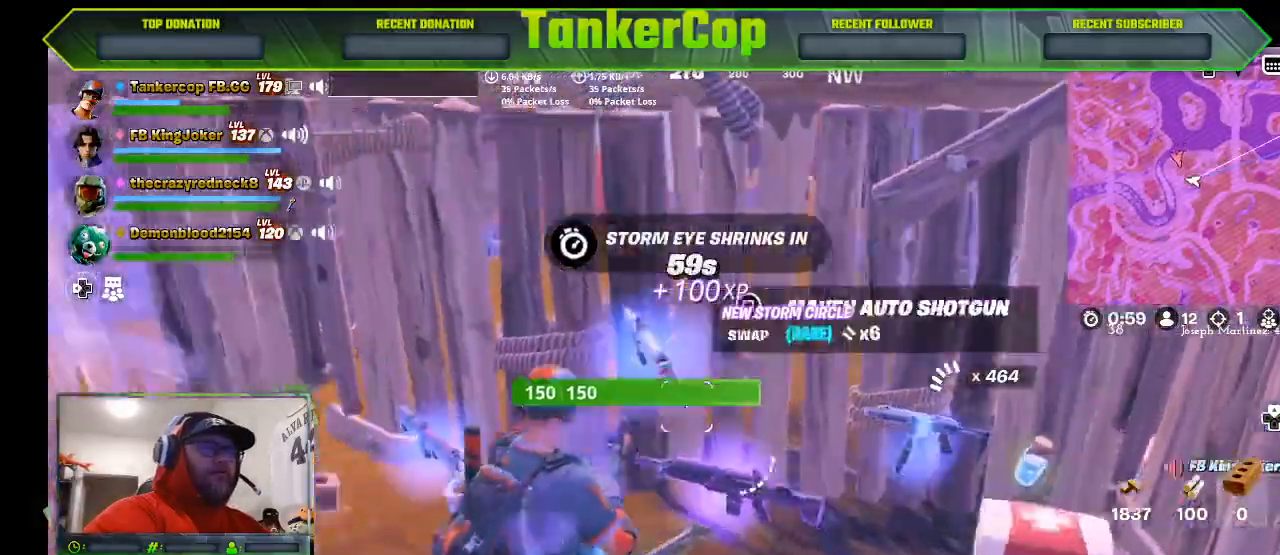
{"dt_ms": 500, "buttons": [], "left_stick": "center", "right_stick": "up-left", "events": [[67, "L1", "up"], [100, "right_stick", "up-left"]]}